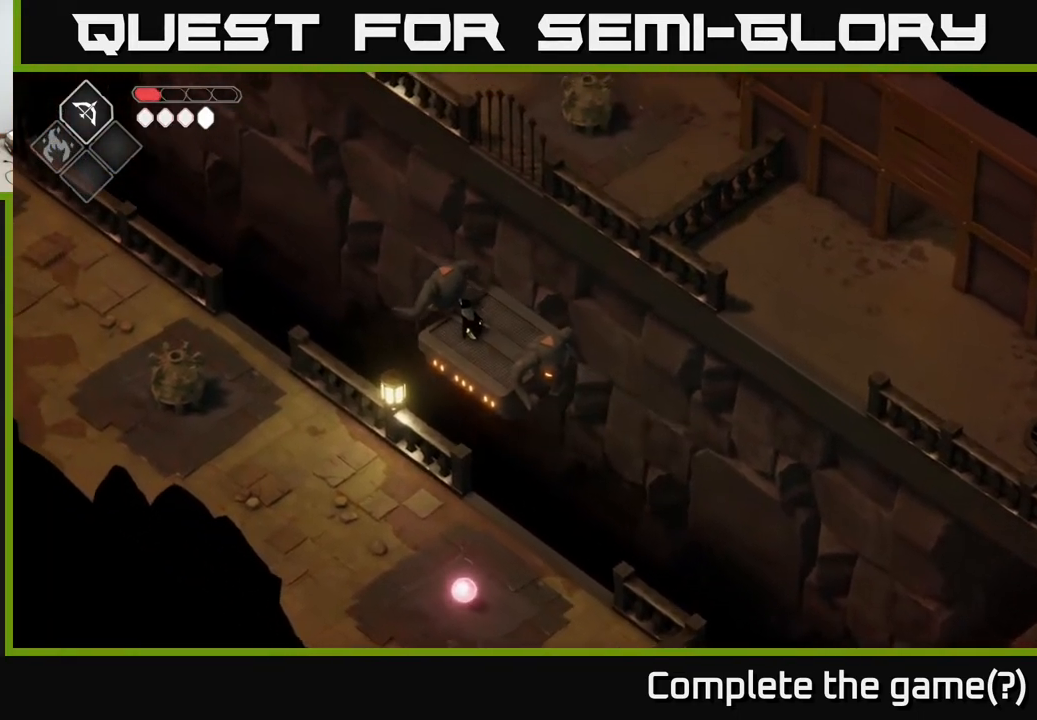
Gameplay with a controller (Xbox layout); each line is a JSON object with the inputs held at the frame after it. "events" lists button and stick changes between this image and that frame as [ms after this image, input, new state], when the widget could be followed in between.
{"buttons": [], "left_stick": "center", "right_stick": "center", "events": []}
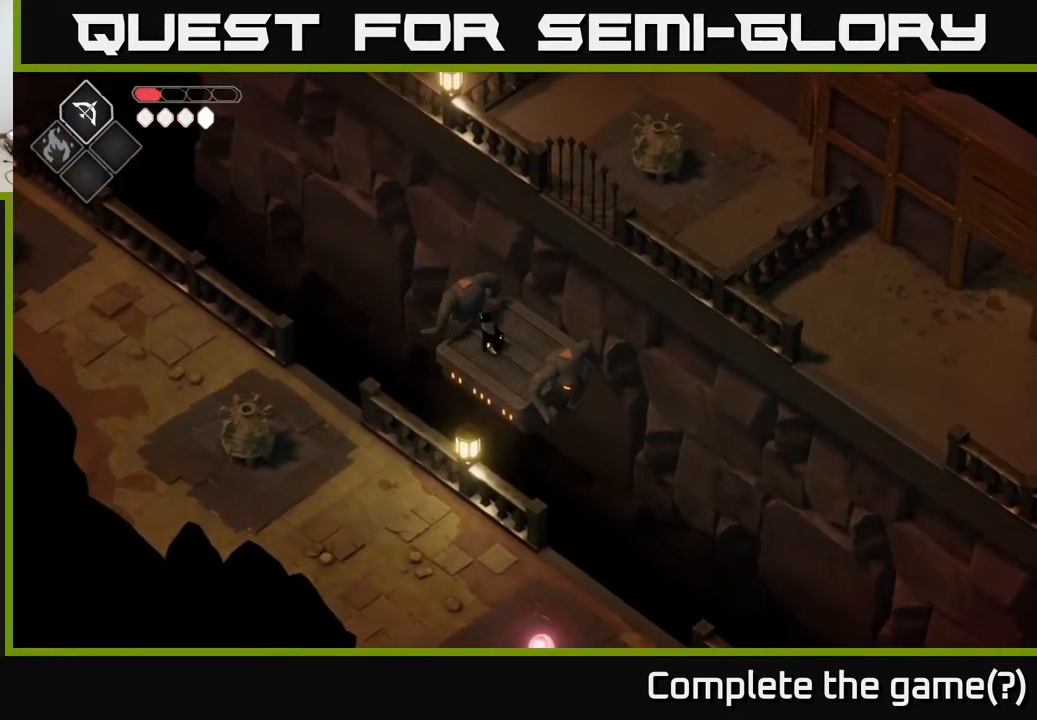
{"buttons": ["L2"], "left_stick": "down", "right_stick": "center", "events": [[450, "left_stick", "down"], [500, "L2", "down"]]}
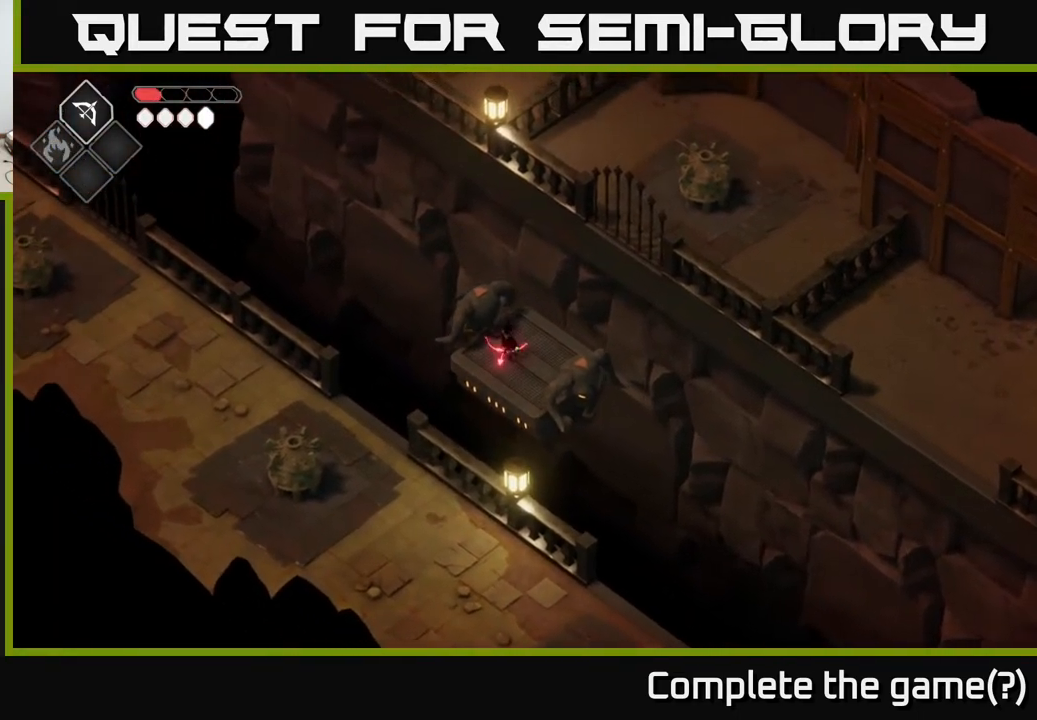
{"buttons": ["B", "L2"], "left_stick": "down-left", "right_stick": "center", "events": [[17, "B", "down"], [83, "left_stick", "down-left"]]}
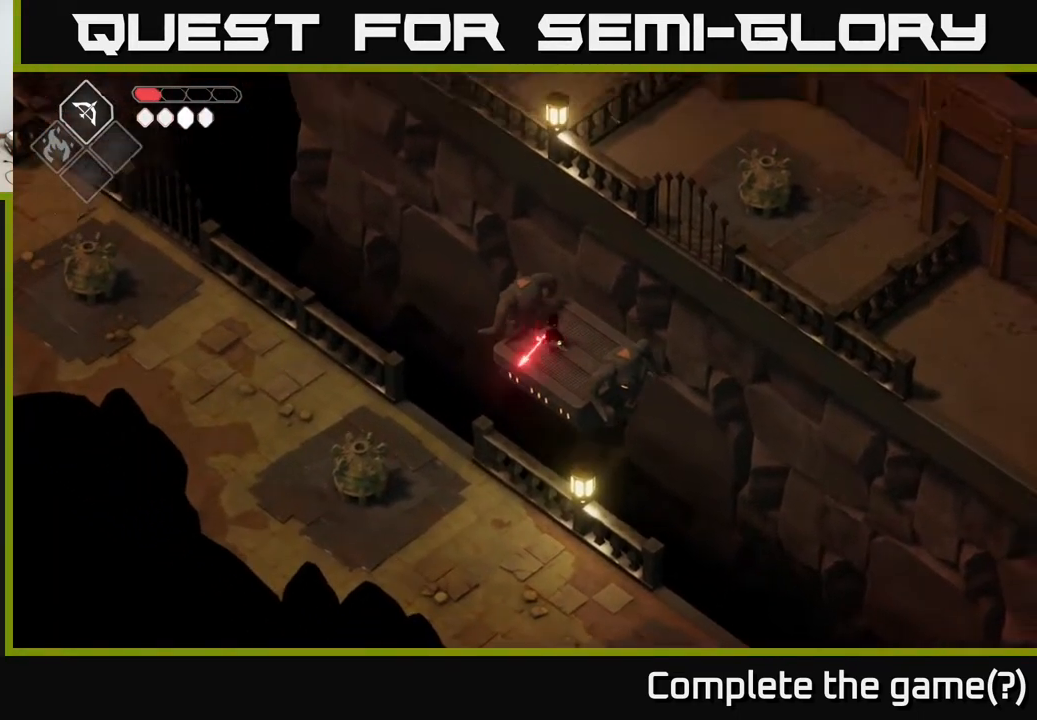
{"buttons": [], "left_stick": "center", "right_stick": "center", "events": [[17, "B", "up"], [217, "L2", "up"], [333, "left_stick", "center"]]}
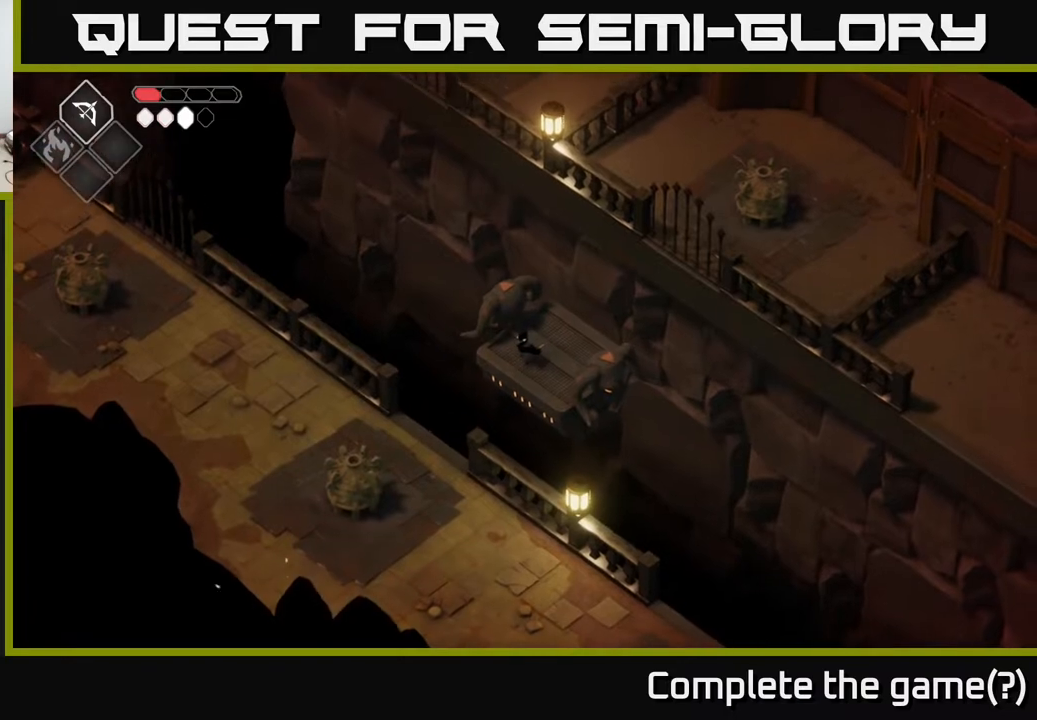
{"buttons": ["L2"], "left_stick": "center", "right_stick": "center", "events": [[283, "DPAD_LEFT", "down"], [367, "DPAD_LEFT", "up"], [500, "L2", "down"]]}
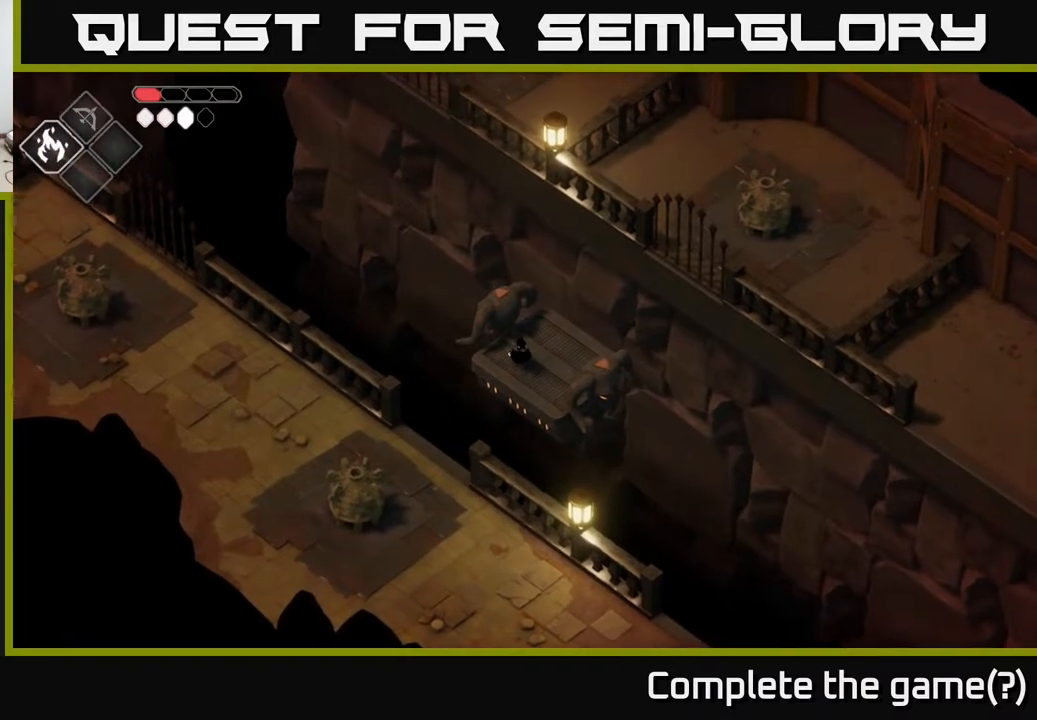
{"buttons": ["B", "L2"], "left_stick": "down", "right_stick": "center", "events": [[17, "left_stick", "down"], [67, "B", "down"]]}
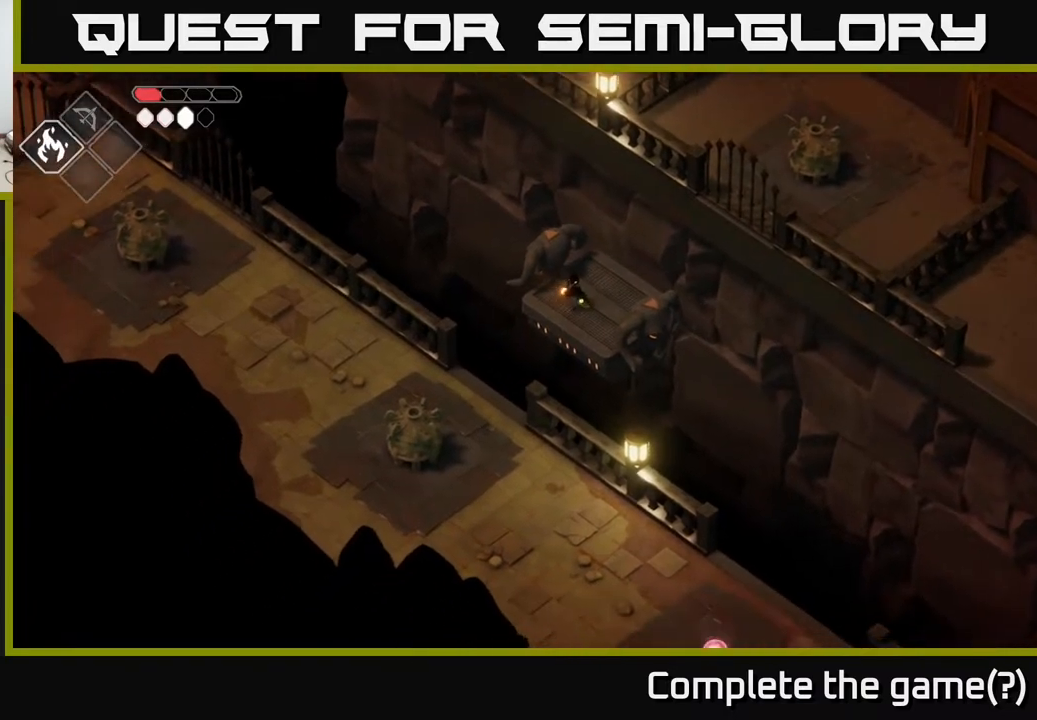
{"buttons": [], "left_stick": "center", "right_stick": "center", "events": [[167, "B", "up"], [417, "L2", "up"], [467, "left_stick", "center"]]}
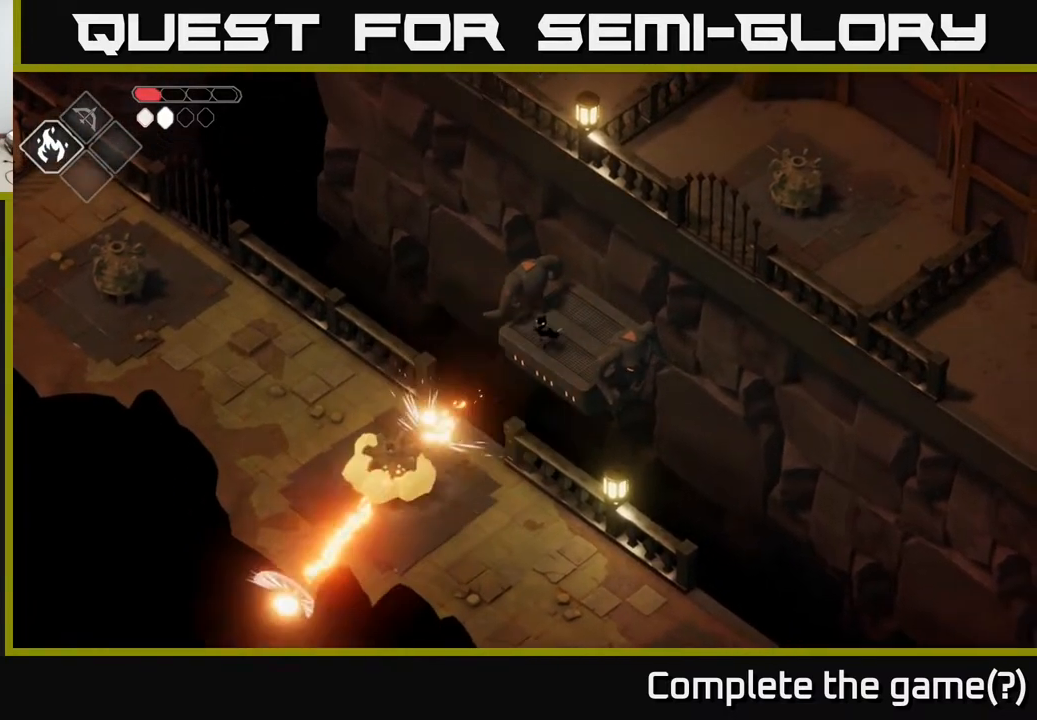
{"buttons": [], "left_stick": "center", "right_stick": "center", "events": []}
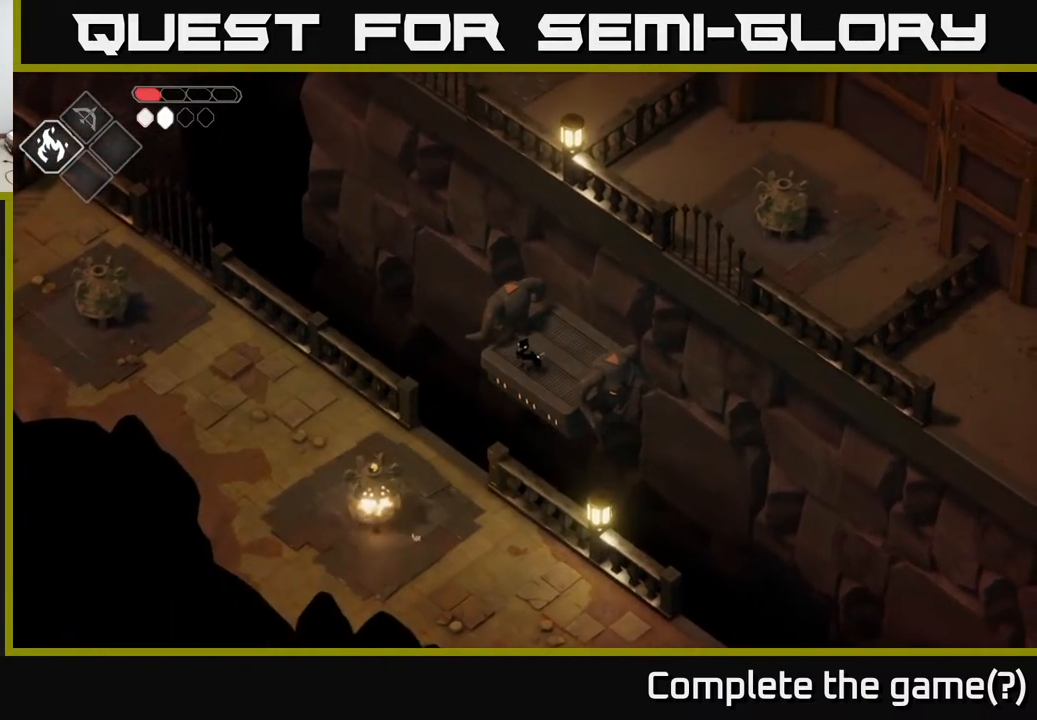
{"buttons": [], "left_stick": "center", "right_stick": "center", "events": []}
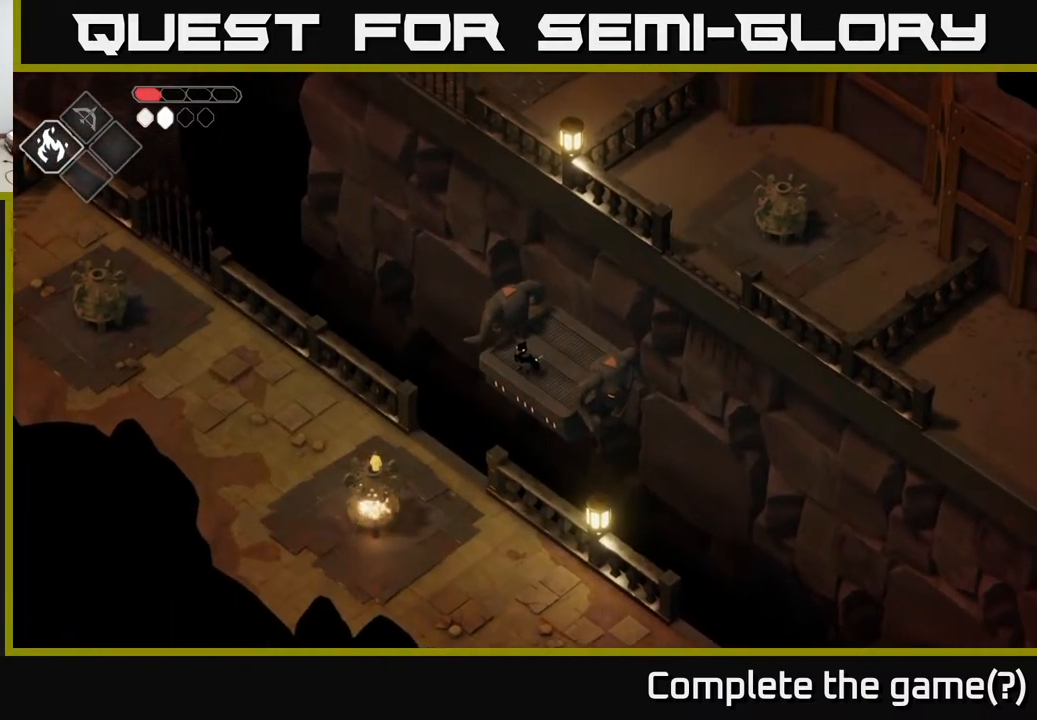
{"buttons": [], "left_stick": "right", "right_stick": "center", "events": [[450, "left_stick", "right"]]}
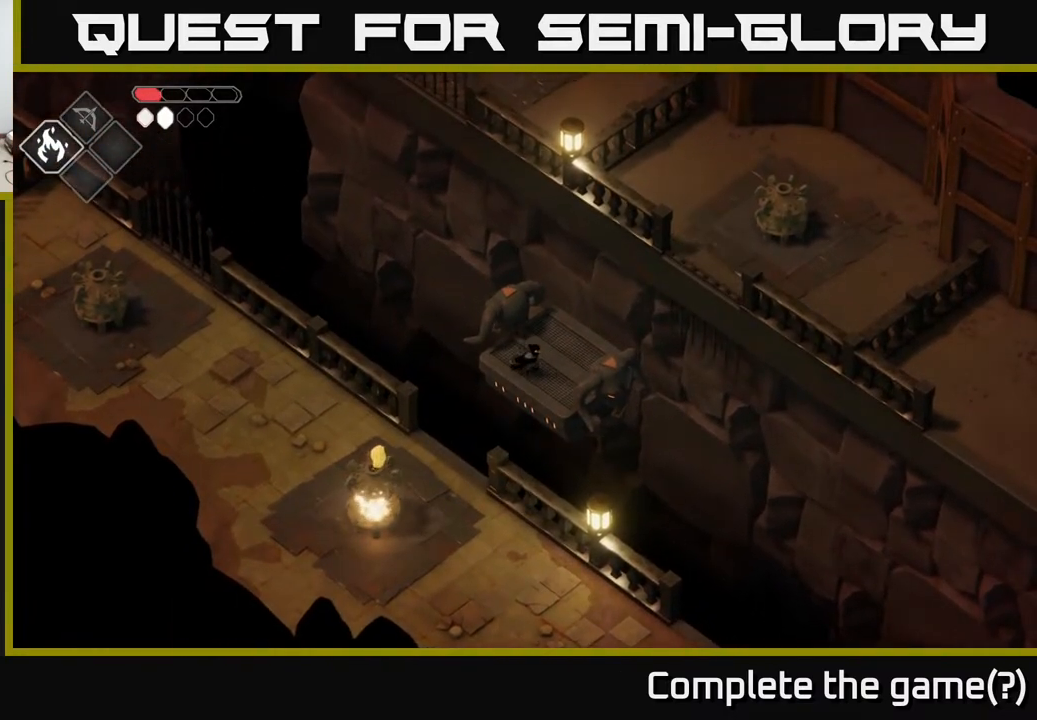
{"buttons": ["B", "L2"], "left_stick": "up-right", "right_stick": "center", "events": [[83, "left_stick", "center"], [200, "L2", "down"], [250, "left_stick", "up-right"], [267, "B", "down"]]}
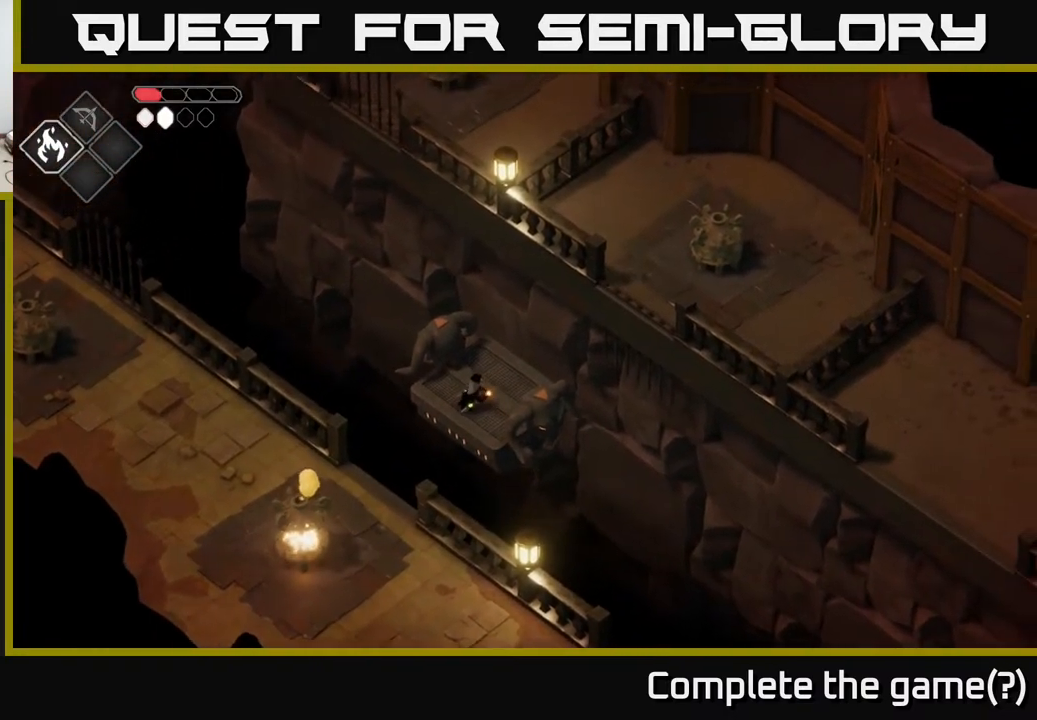
{"buttons": ["L2"], "left_stick": "up-right", "right_stick": "center", "events": [[350, "B", "up"]]}
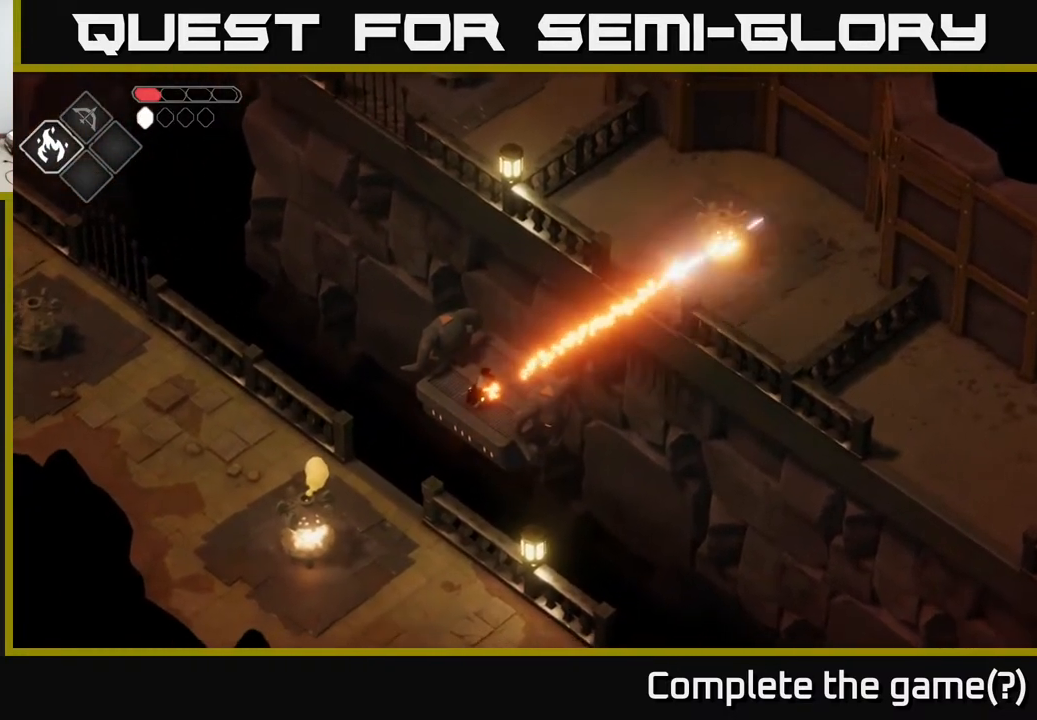
{"buttons": [], "left_stick": "center", "right_stick": "center", "events": [[50, "L2", "up"], [100, "left_stick", "center"]]}
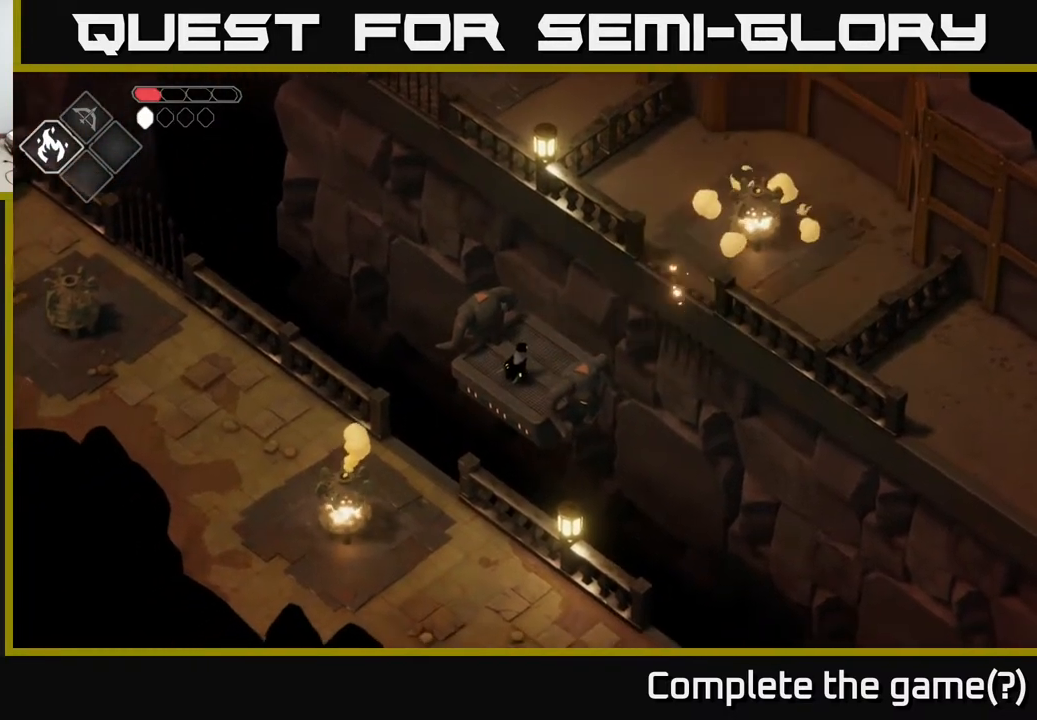
{"buttons": [], "left_stick": "up-left", "right_stick": "center", "events": [[467, "left_stick", "up-left"]]}
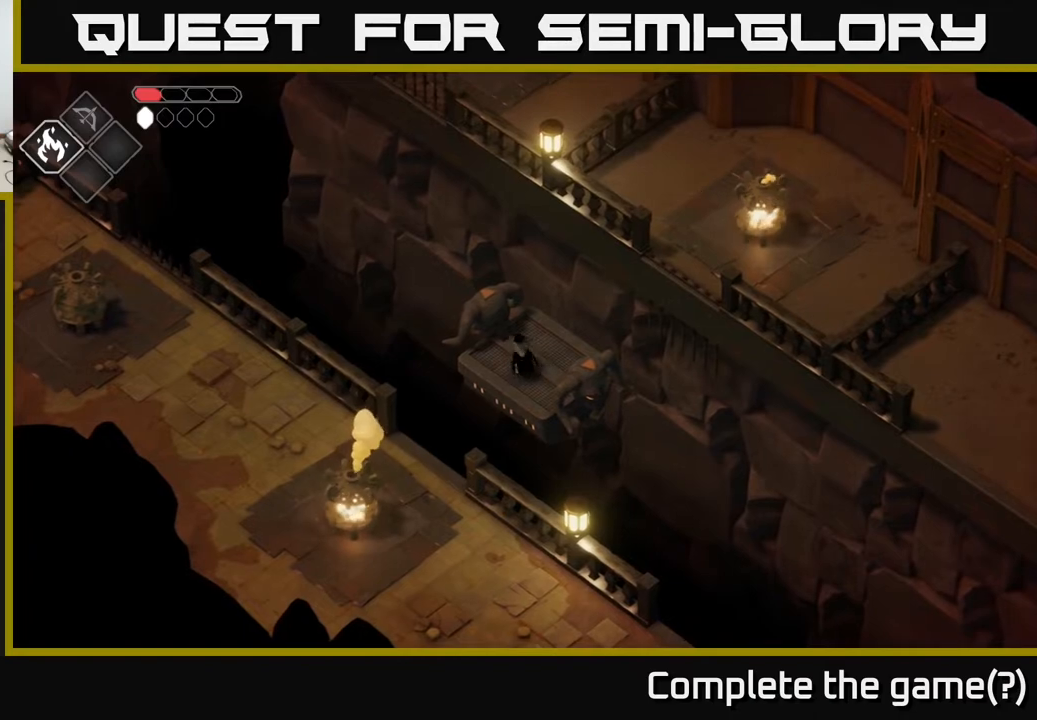
{"buttons": [], "left_stick": "center", "right_stick": "center", "events": [[83, "X", "down"], [83, "left_stick", "center"], [133, "X", "up"]]}
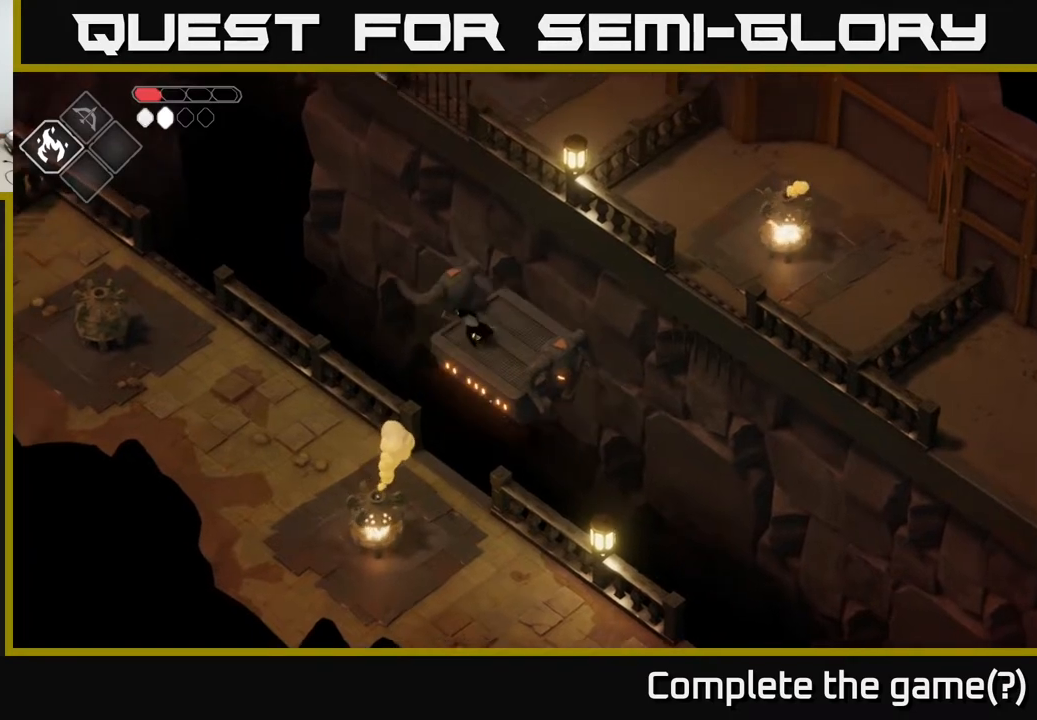
{"buttons": [], "left_stick": "center", "right_stick": "center", "events": []}
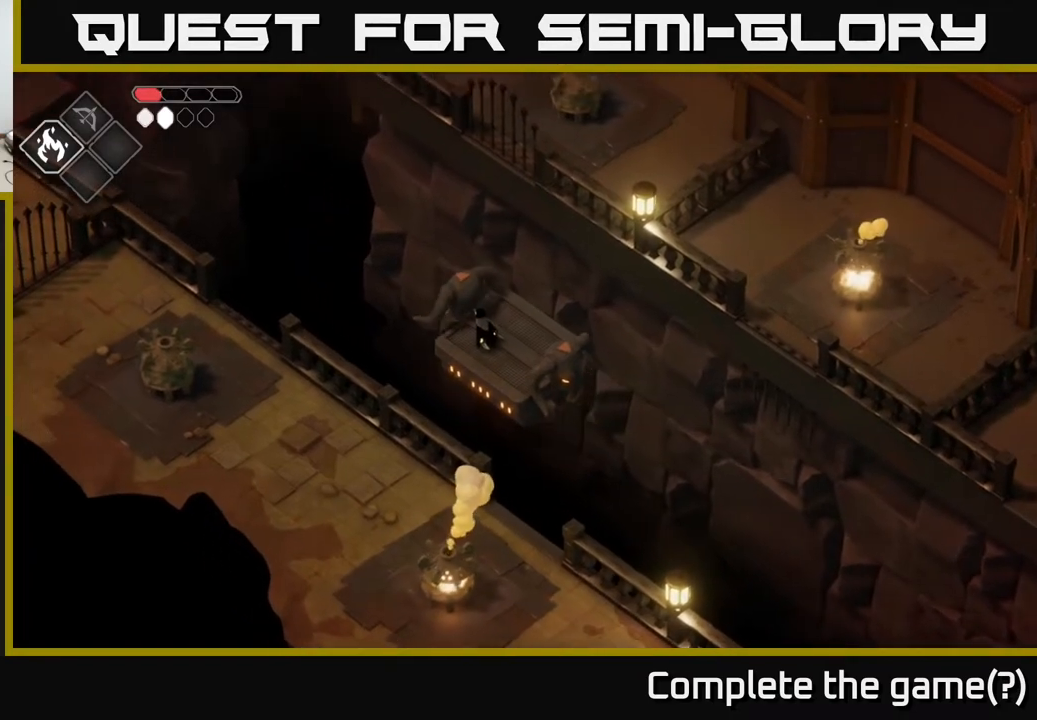
{"buttons": [], "left_stick": "center", "right_stick": "center", "events": [[383, "X", "down"], [467, "X", "up"]]}
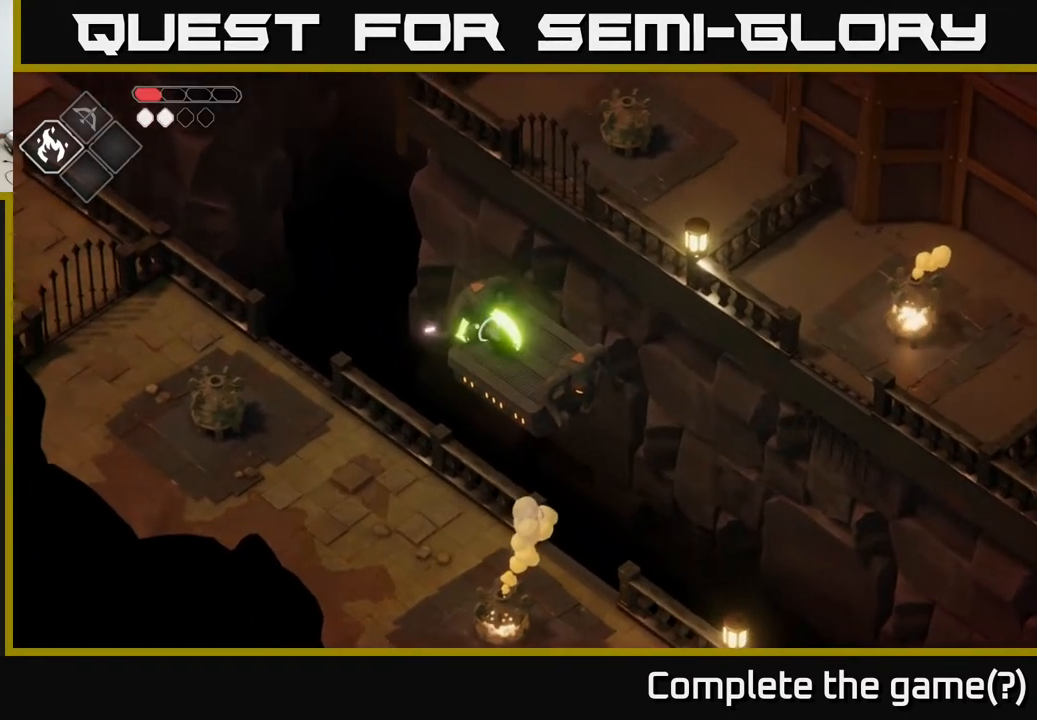
{"buttons": ["B", "L2"], "left_stick": "down-left", "right_stick": "center", "events": [[167, "L2", "down"], [167, "left_stick", "down"], [217, "B", "down"], [233, "left_stick", "down-left"]]}
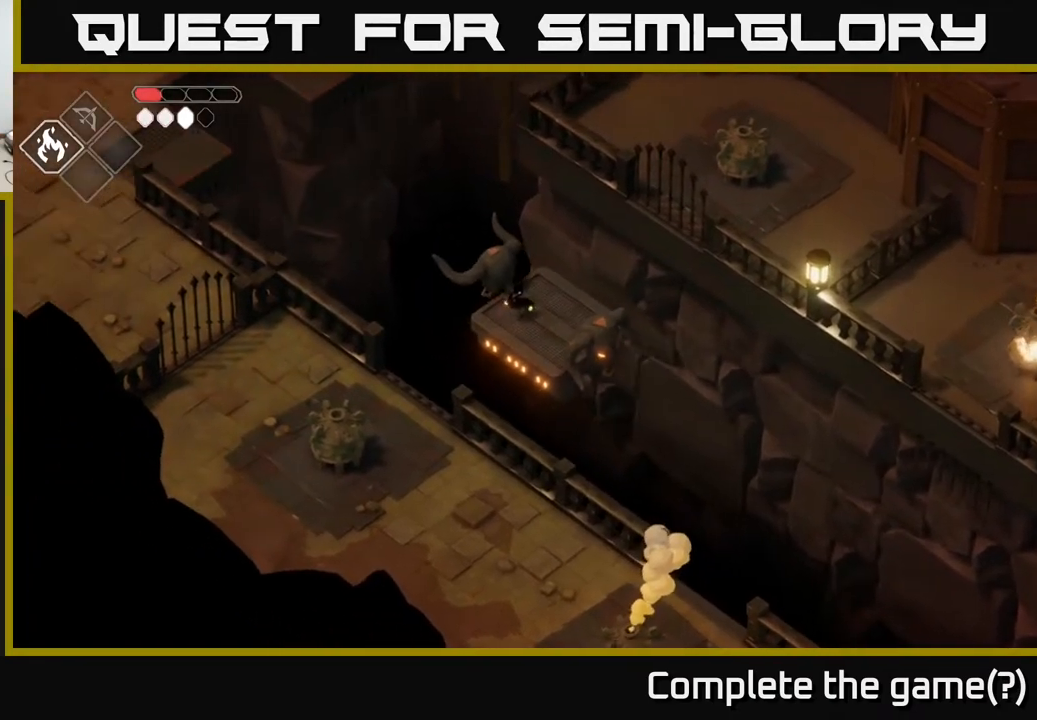
{"buttons": [], "left_stick": "down-left", "right_stick": "center", "events": [[267, "B", "up"], [500, "L2", "up"]]}
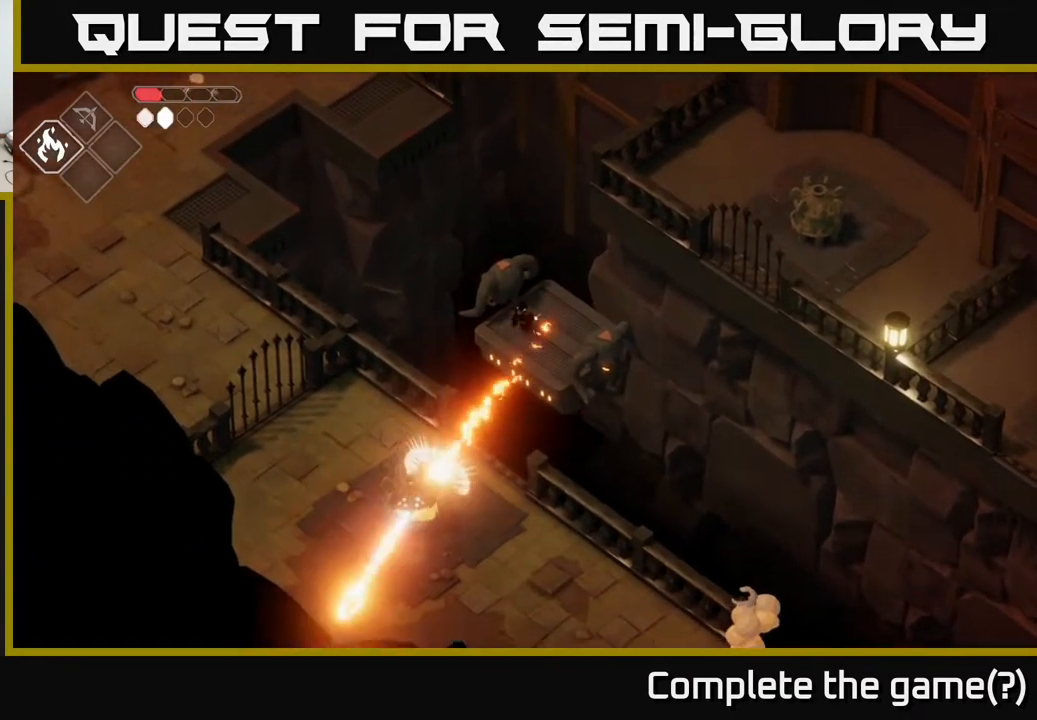
{"buttons": [], "left_stick": "center", "right_stick": "center", "events": [[67, "left_stick", "center"]]}
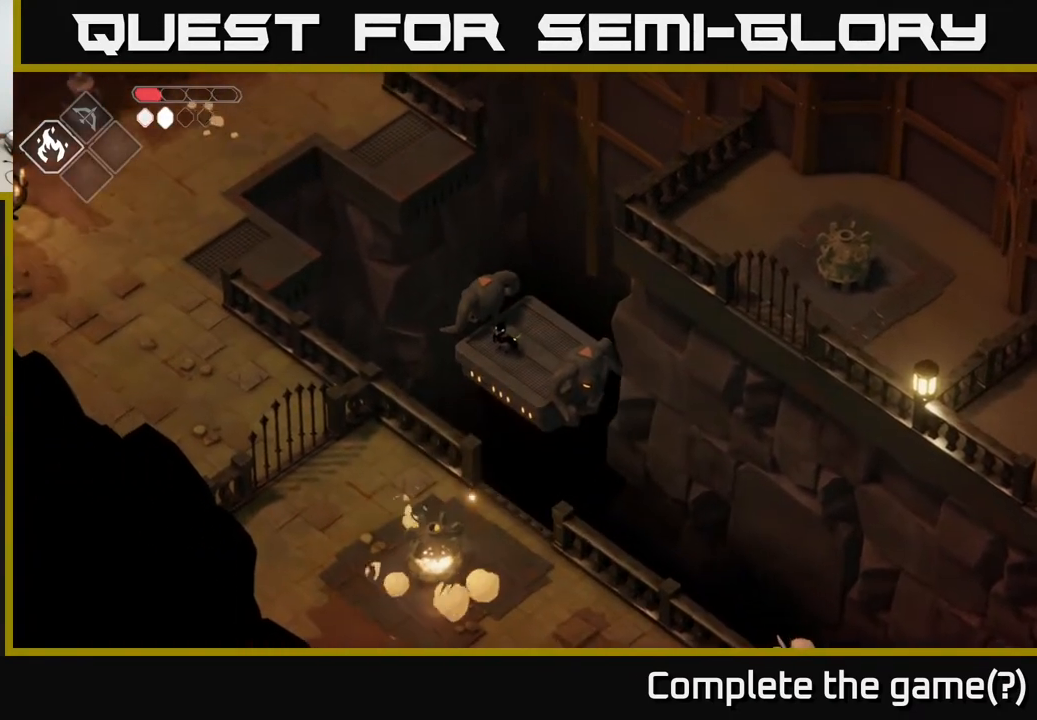
{"buttons": [], "left_stick": "center", "right_stick": "center", "events": []}
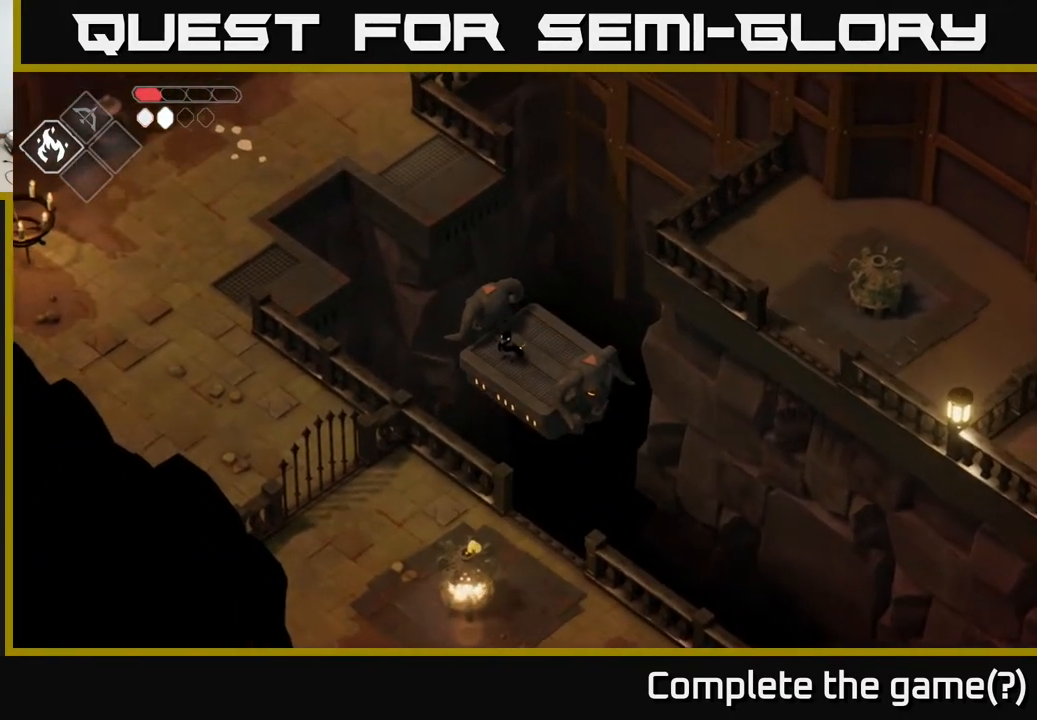
{"buttons": [], "left_stick": "center", "right_stick": "center", "events": []}
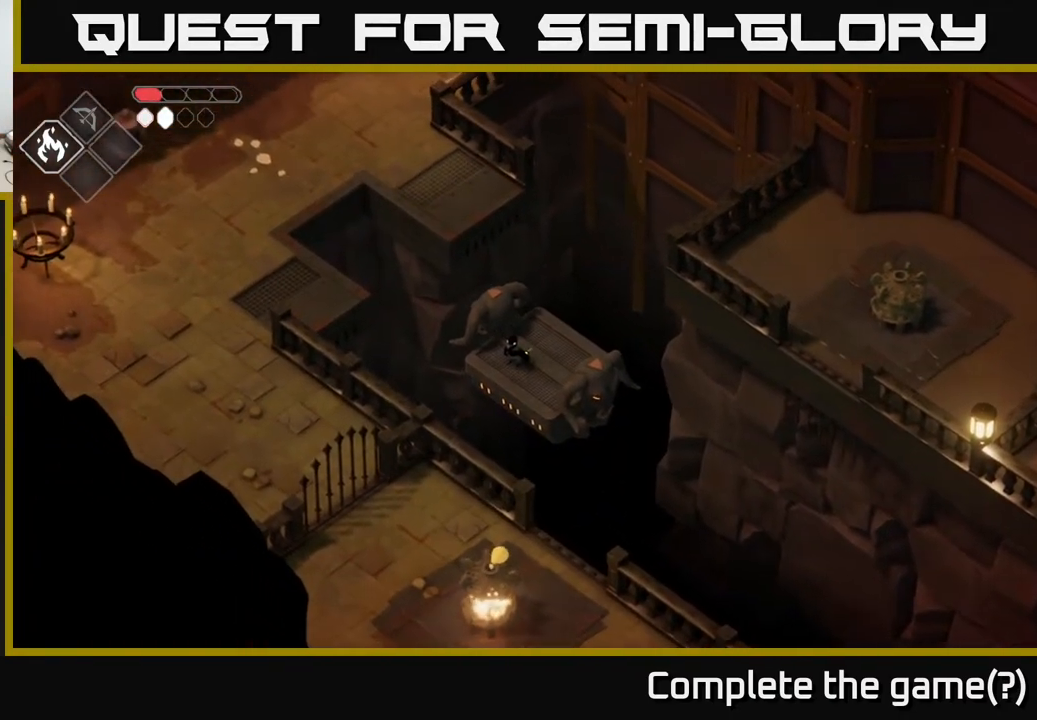
{"buttons": [], "left_stick": "center", "right_stick": "center", "events": [[317, "left_stick", "down"], [450, "left_stick", "center"]]}
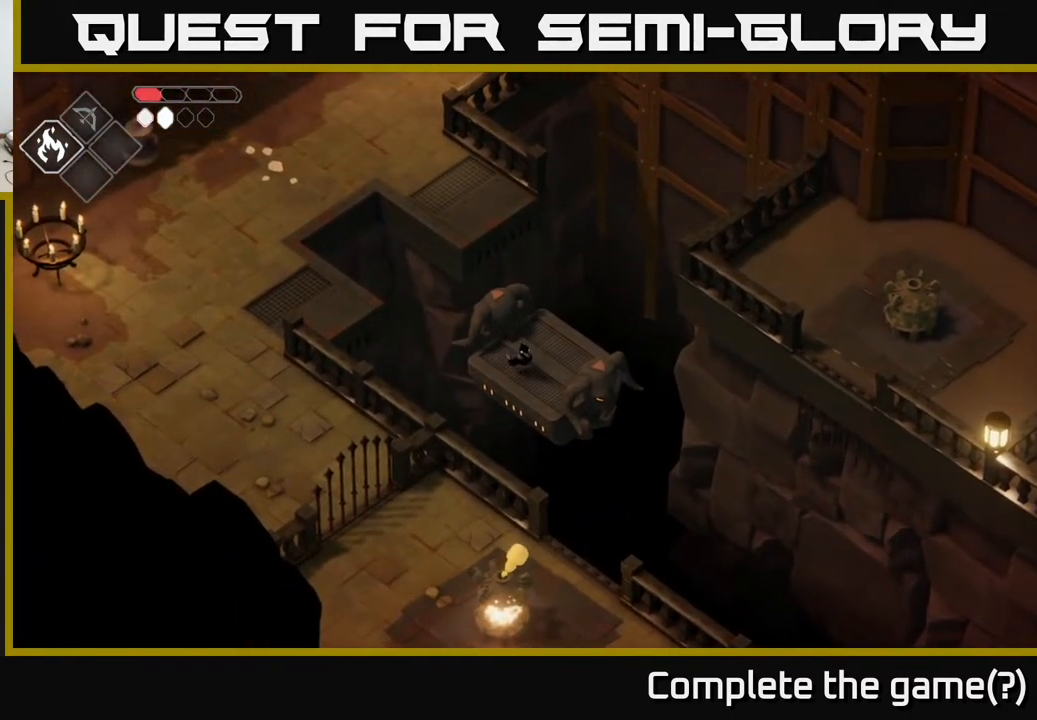
{"buttons": [], "left_stick": "center", "right_stick": "center", "events": [[83, "left_stick", "down-right"], [217, "X", "down"], [267, "left_stick", "center"], [317, "X", "up"]]}
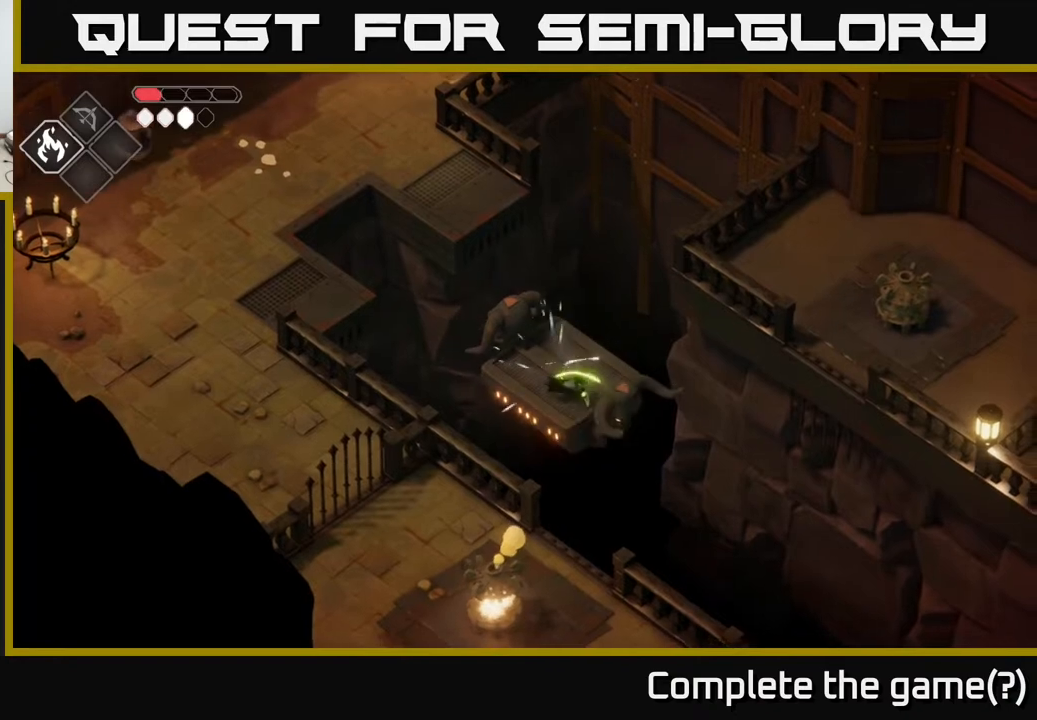
{"buttons": ["B", "L2"], "left_stick": "up-right", "right_stick": "center", "events": [[267, "L2", "down"], [267, "left_stick", "up-right"], [283, "B", "down"]]}
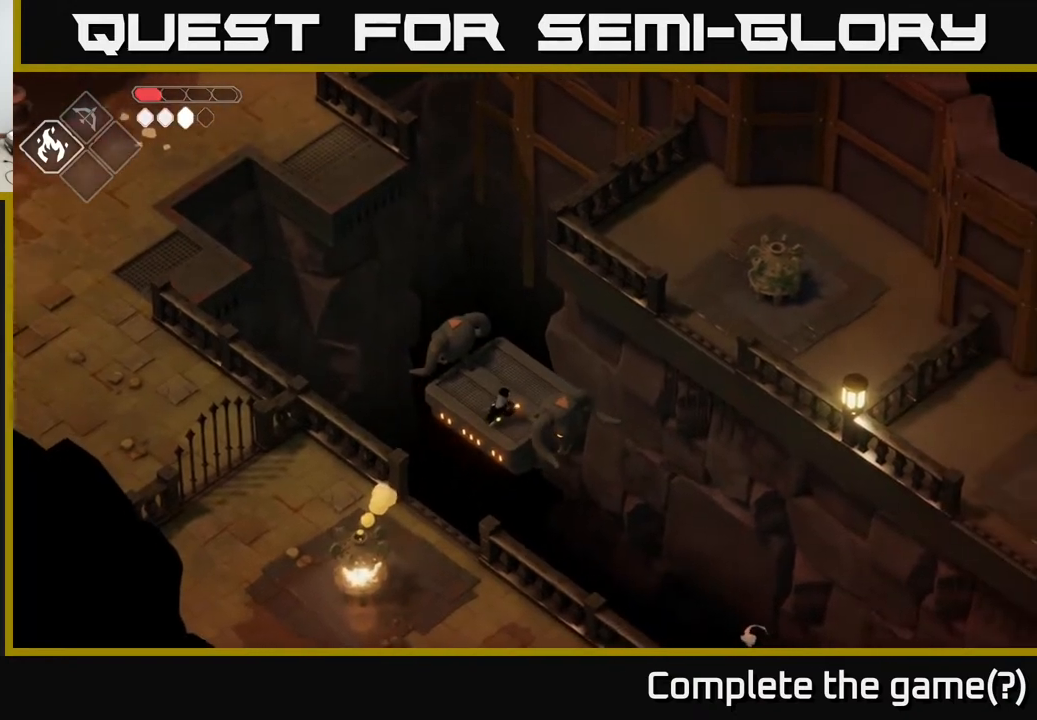
{"buttons": ["L2"], "left_stick": "up-right", "right_stick": "center", "events": [[383, "B", "up"]]}
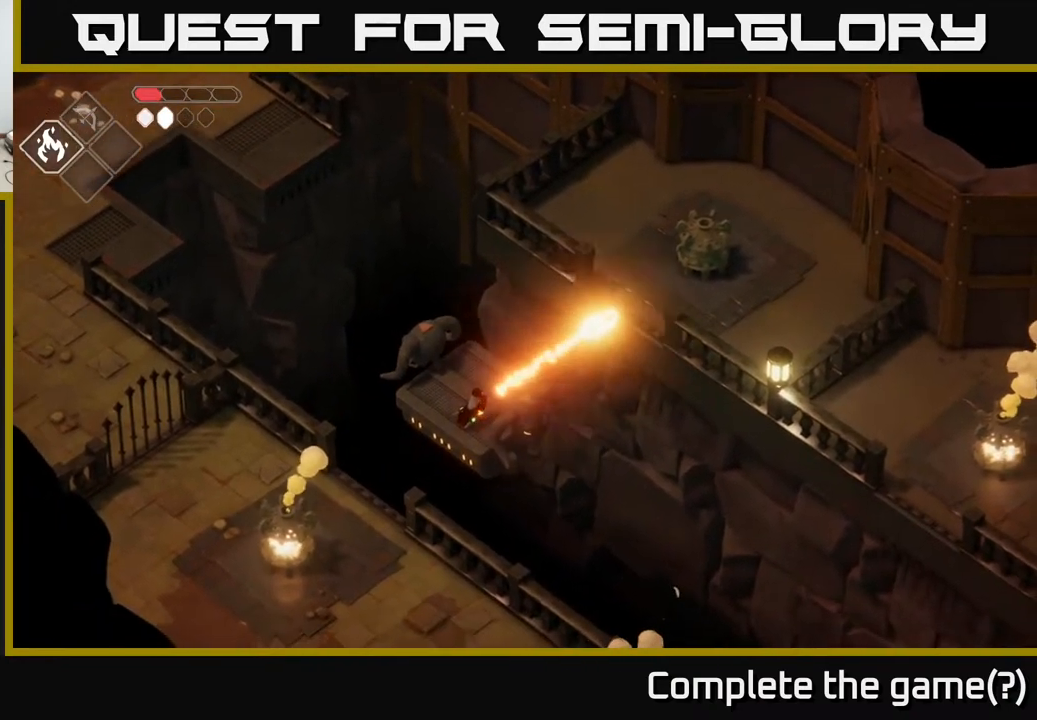
{"buttons": [], "left_stick": "center", "right_stick": "center", "events": [[83, "L2", "up"], [150, "left_stick", "center"]]}
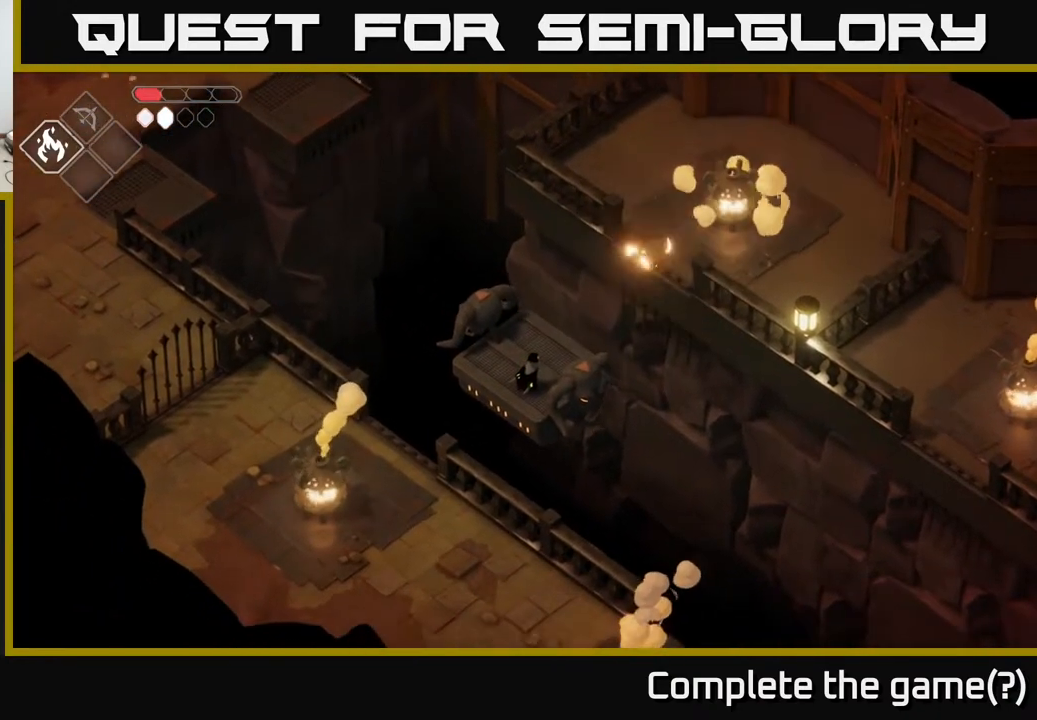
{"buttons": [], "left_stick": "up", "right_stick": "center", "events": [[350, "left_stick", "up"]]}
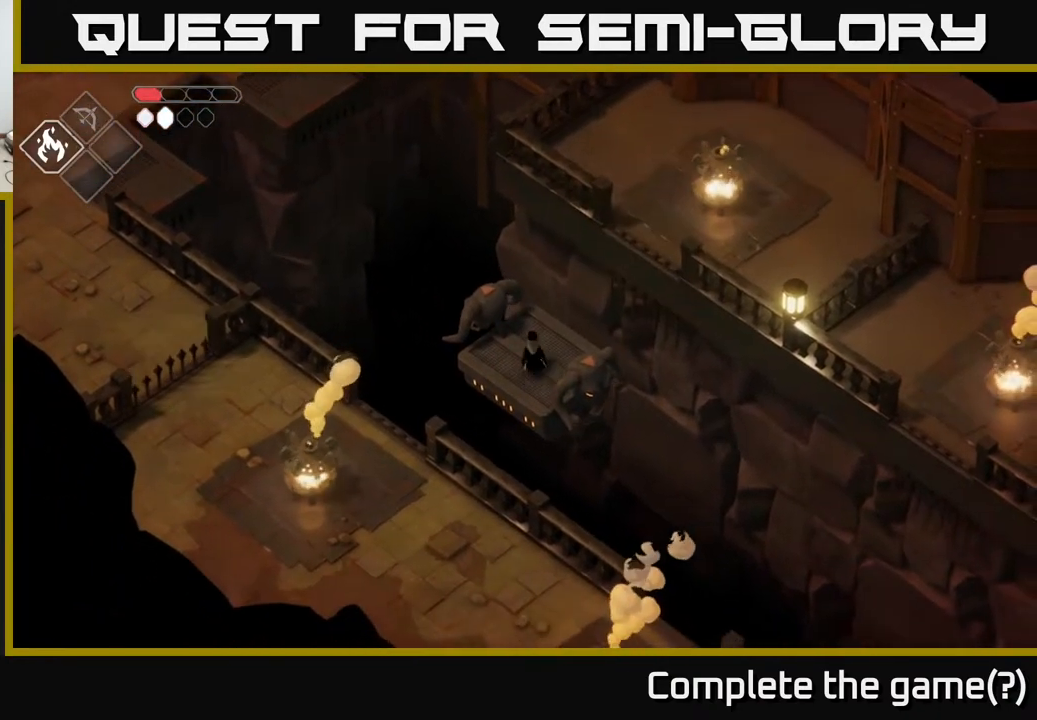
{"buttons": [], "left_stick": "center", "right_stick": "center", "events": [[17, "left_stick", "center"], [250, "left_stick", "up-left"], [317, "X", "down"], [400, "left_stick", "center"], [467, "X", "up"]]}
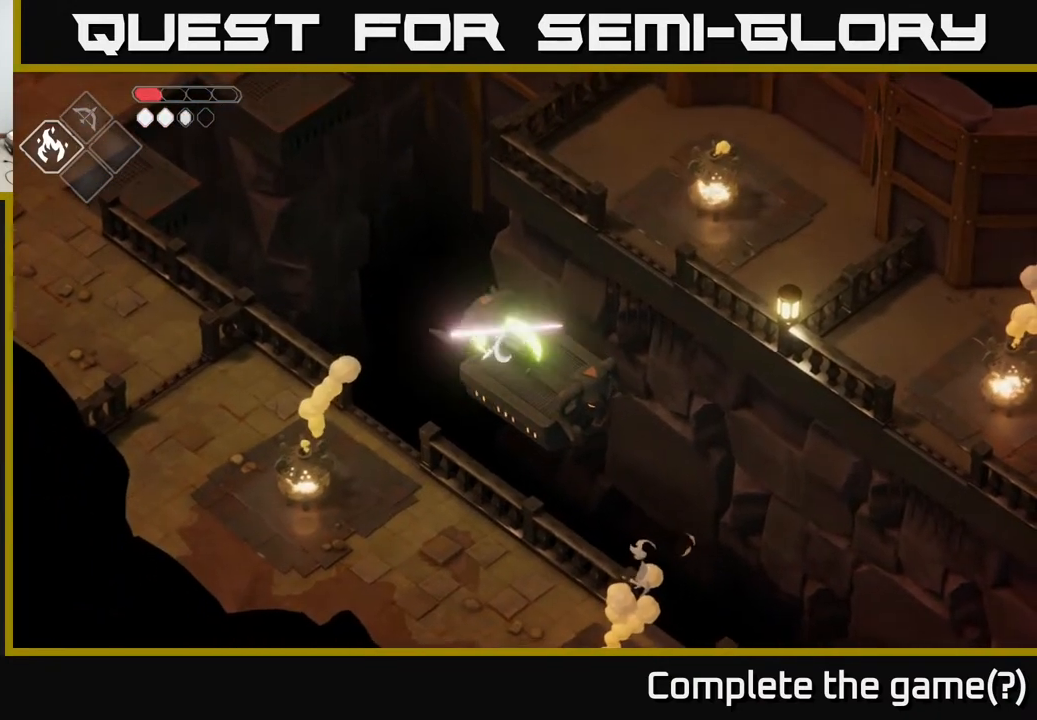
{"buttons": [], "left_stick": "center", "right_stick": "center", "events": [[283, "X", "down"], [483, "X", "up"]]}